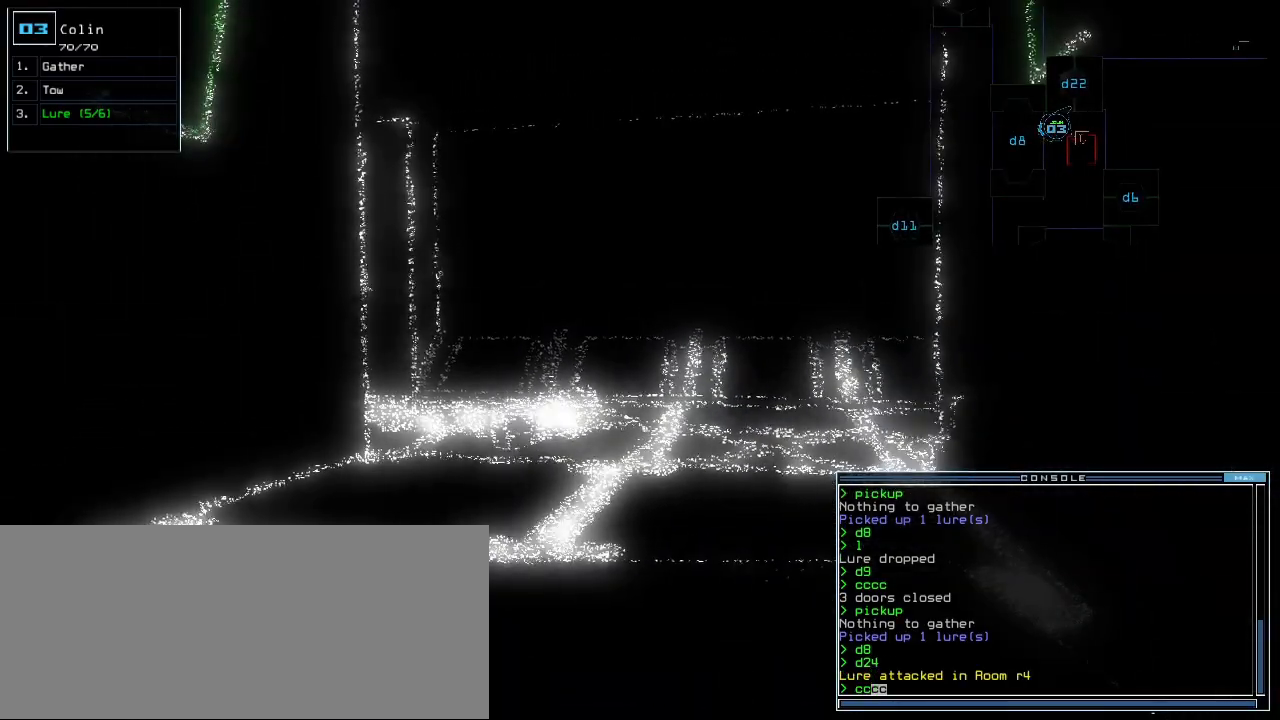
Gameplay with keyboard; each line is a JSON object with the keys held at the frame after it. "events" lists presses ("down") and releases ("up") of ".", "0", "1", "2", "3", "4", "5", "6", "7", "8", "9", "a", "b", "backspace", "c", "caps_lock", "comma", "ctrl_l", "ctrl_r", "d", "down", "e", "equals", "escape", "f", "f1", "g", "h", "i", "j", "k", "l", "left", "m", "minus", "n", "o", "p", "q", "quote", "r", "return", "right", "s", "semicolon", "shift_l", "shift_r", "space", "t", "tab", "tilde", "u", "up", "v", "w", "x", "y" and "z" between this image and that frame as [ms after this image, input, new state], when the widget could be followed in between. No other keys are recorded. Mouse input is not recorded.
{"keys": [], "events": []}
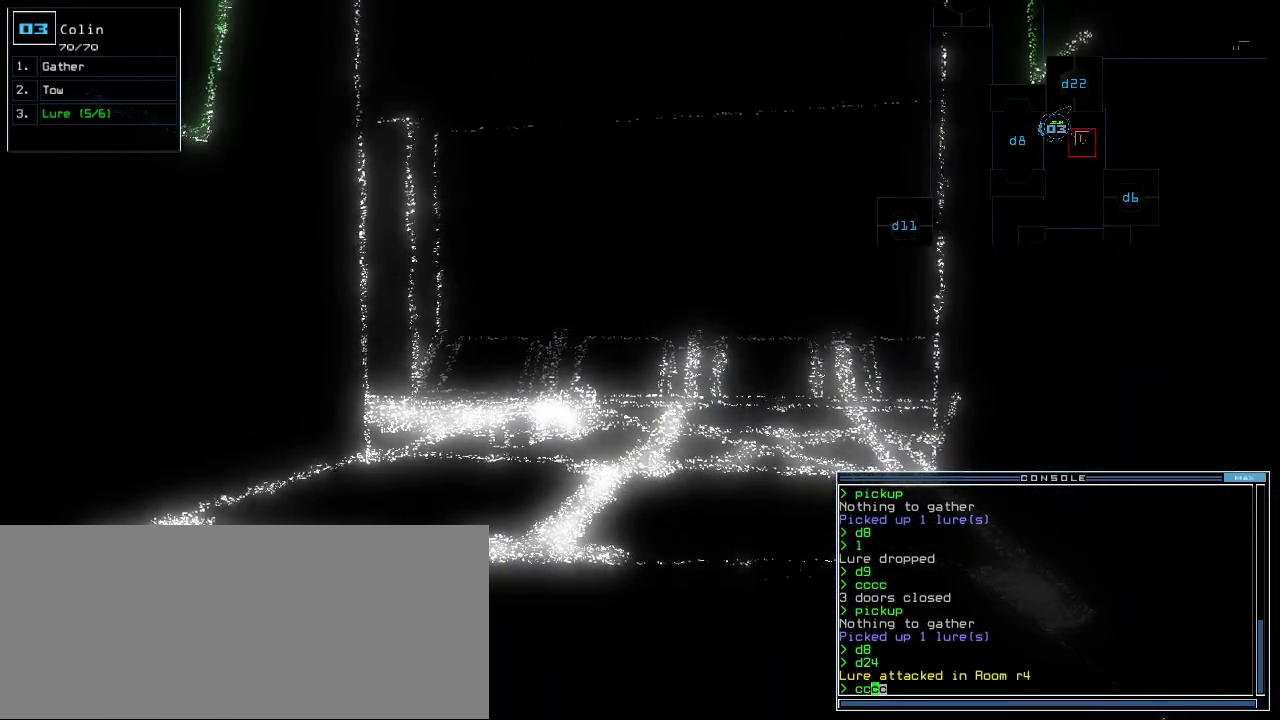
{"keys": ["escape"], "events": [[467, "escape", "down"]]}
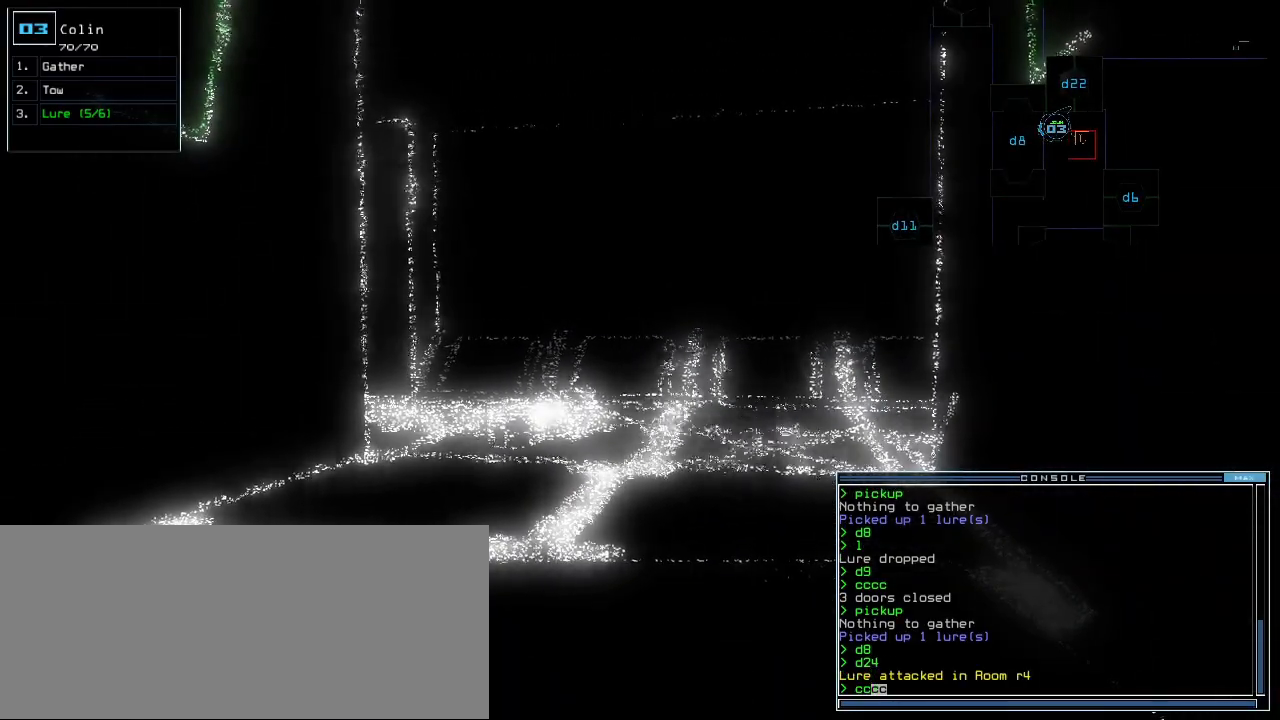
{"keys": [], "events": [[33, "escape", "up"], [183, "space", "down"], [267, "space", "up"]]}
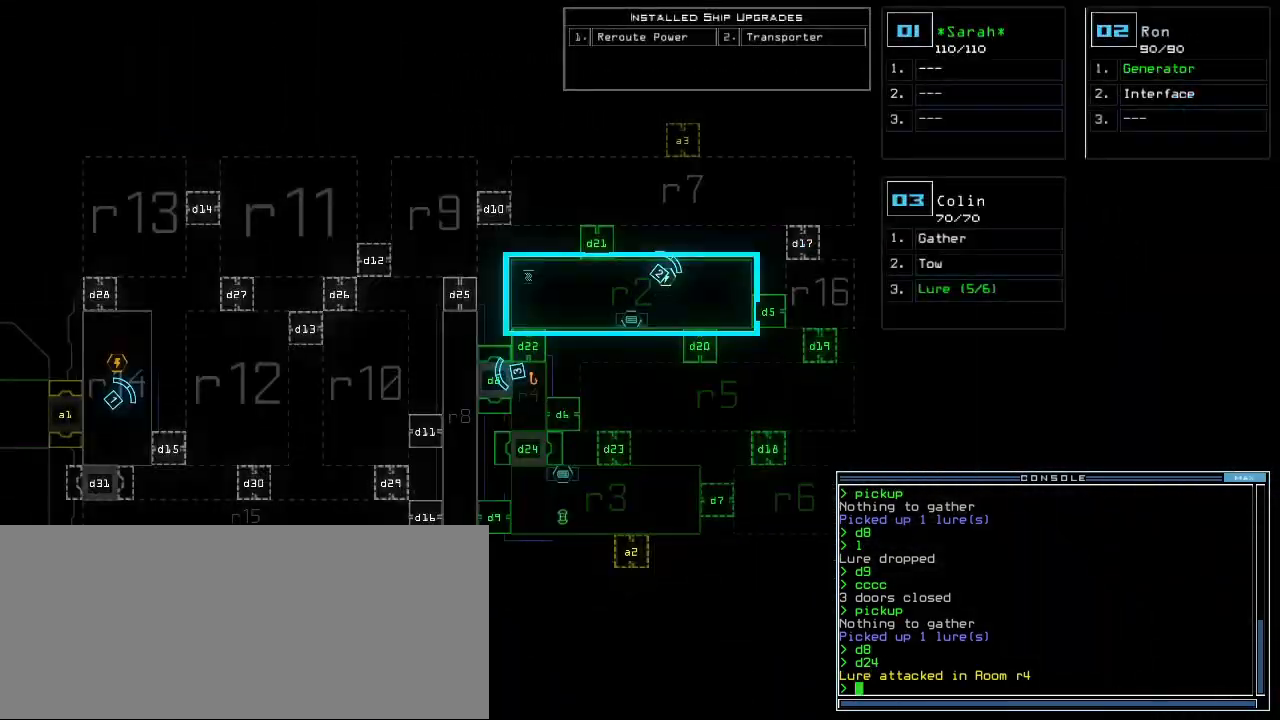
{"keys": [], "events": []}
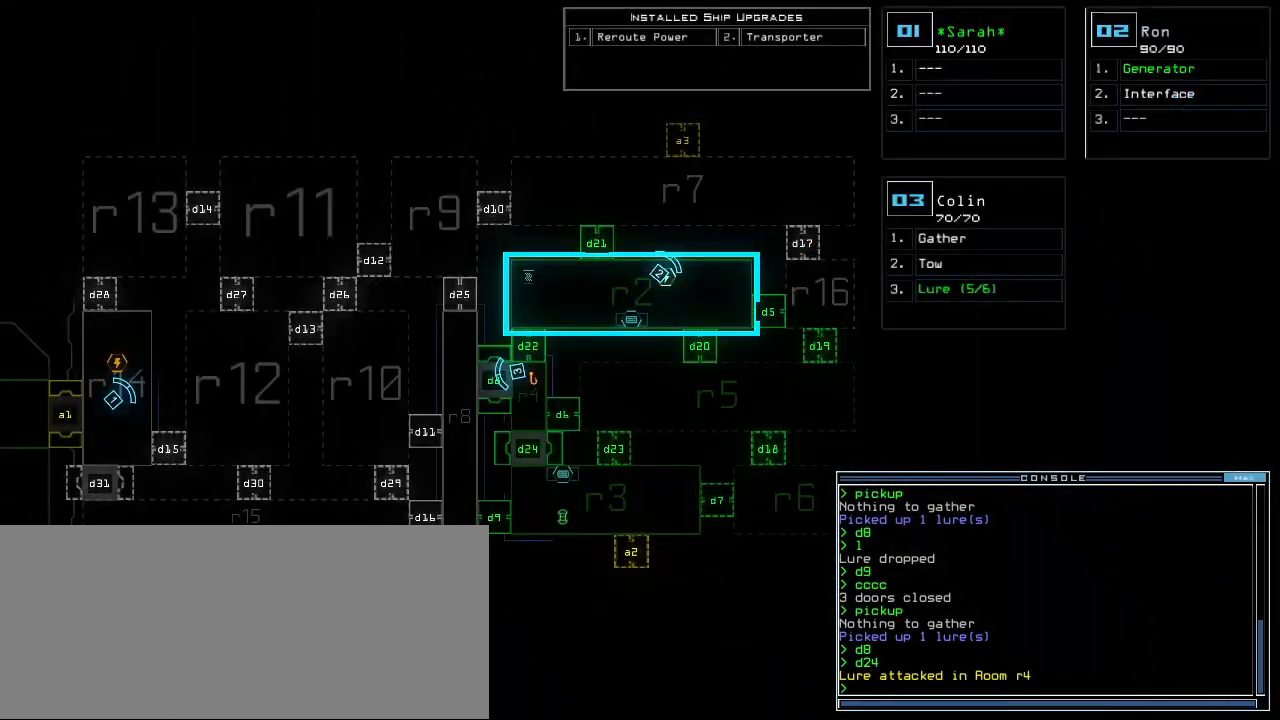
{"keys": [], "events": []}
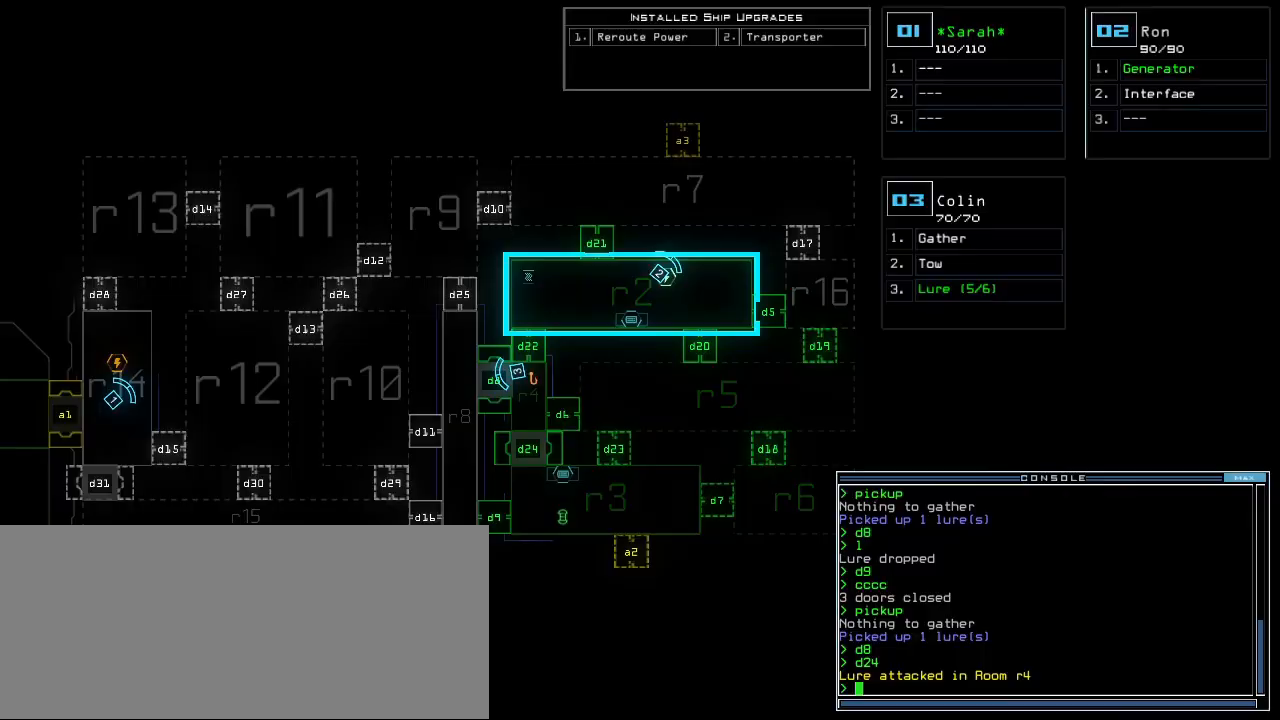
{"keys": ["up"], "events": [[117, "3", "down"], [117, "up", "down"], [200, "3", "up"], [367, "right", "down"], [417, "right", "up"]]}
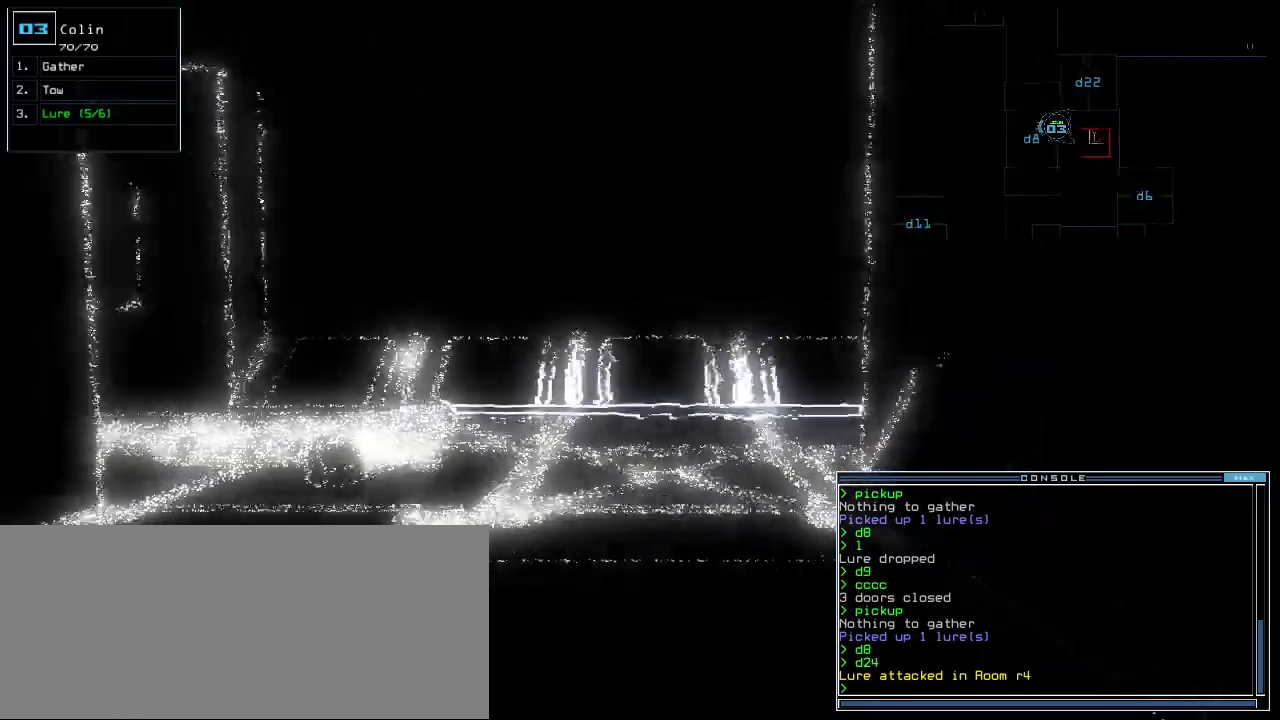
{"keys": ["up"], "events": [[233, "left", "down"], [300, "left", "up"]]}
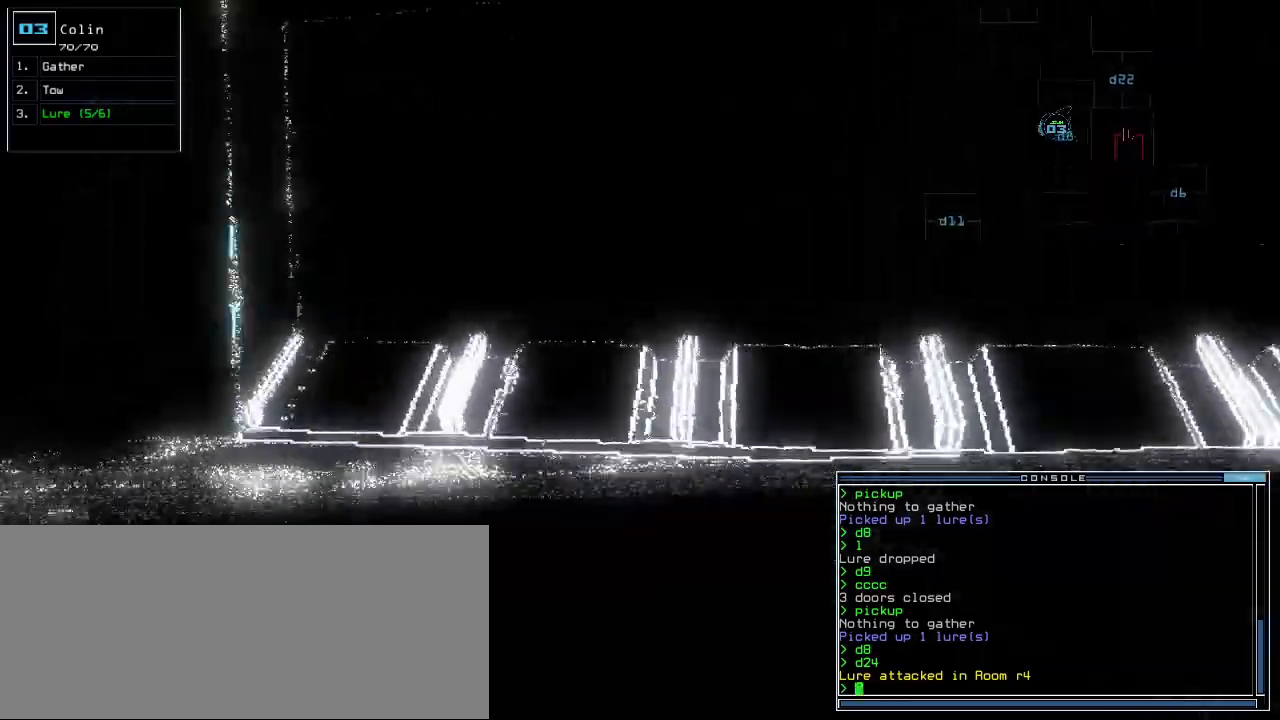
{"keys": ["up"], "events": [[233, "left", "down"], [300, "left", "up"], [400, "left", "down"], [483, "left", "up"]]}
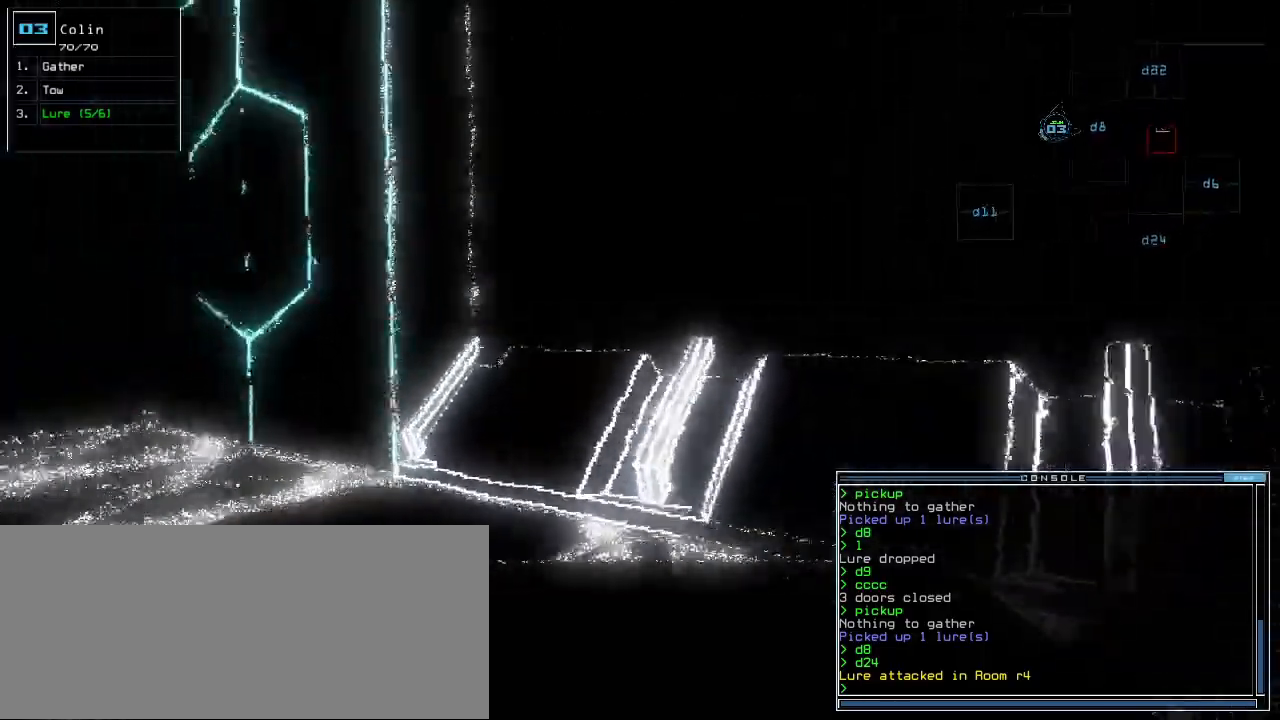
{"keys": ["return", "up"], "events": [[67, "left", "down"], [267, "c", "down"], [317, "c", "up"], [317, "left", "up"], [333, "c", "down"], [433, "c", "up"], [483, "return", "down"]]}
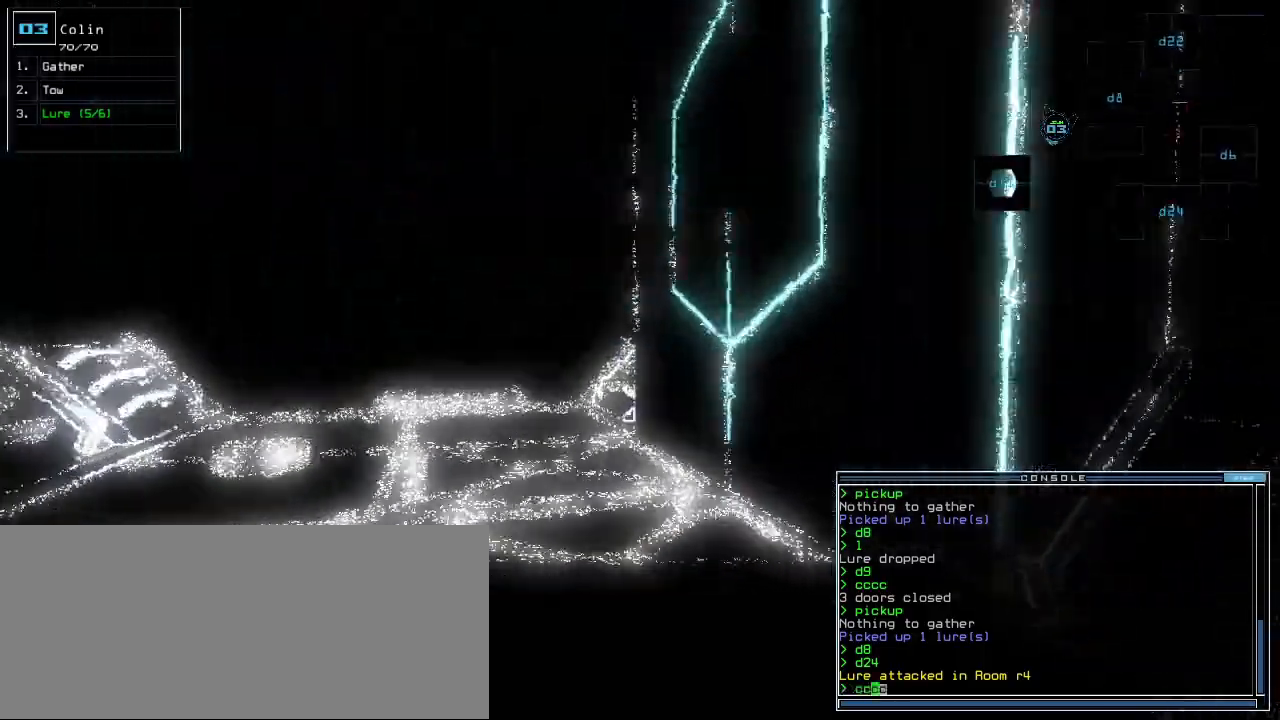
{"keys": ["up"], "events": [[83, "return", "up"], [133, "left", "down"], [283, "left", "up"]]}
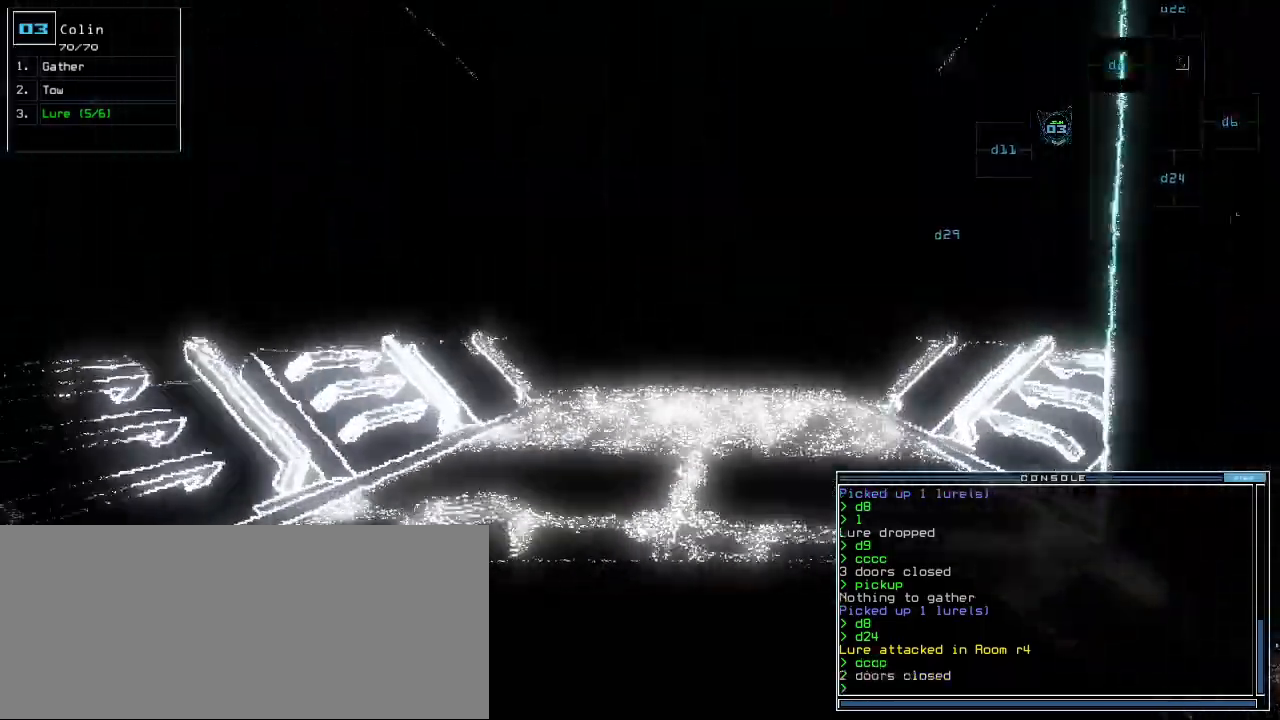
{"keys": ["up"], "events": [[383, "right", "down"], [400, "right", "up"]]}
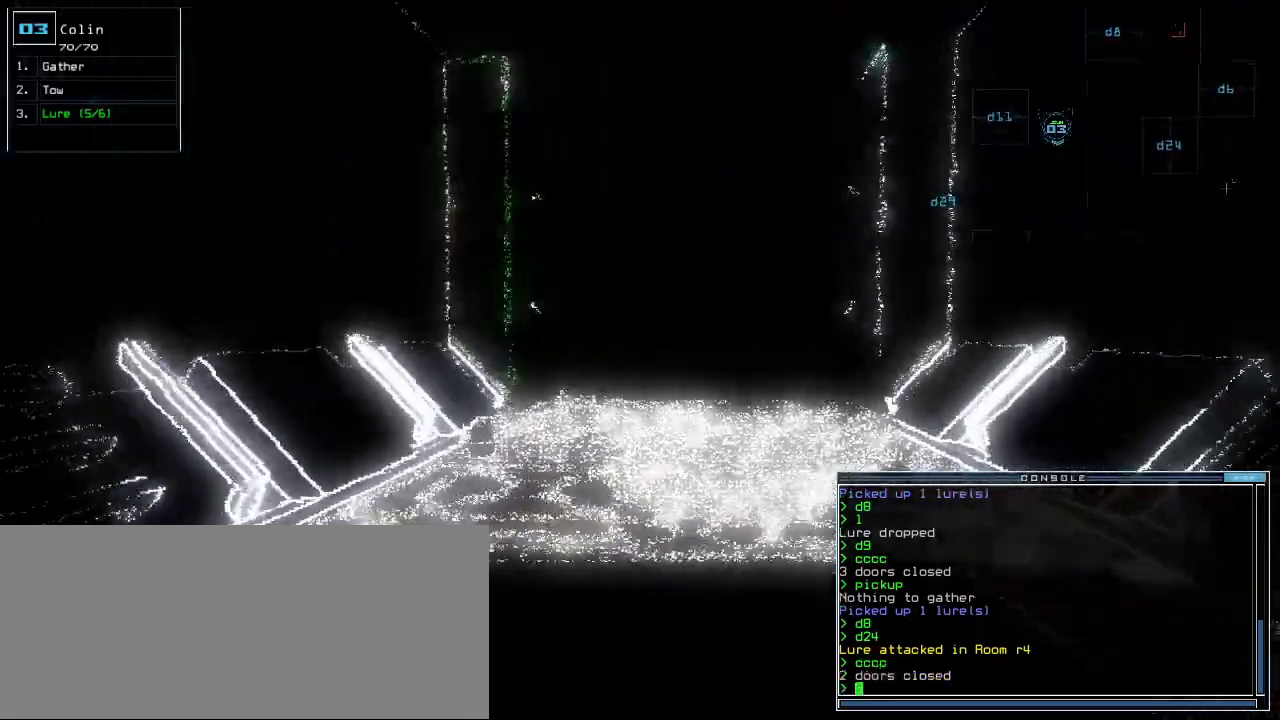
{"keys": ["up"], "events": []}
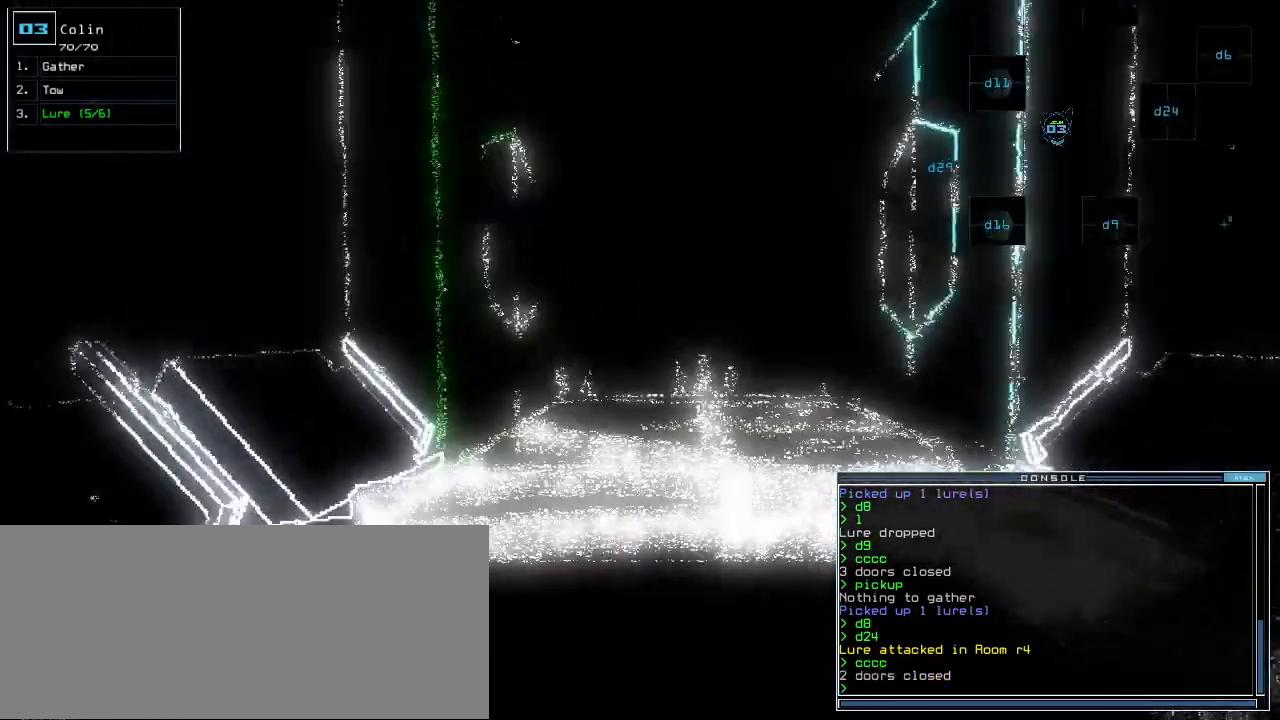
{"keys": ["up"], "events": []}
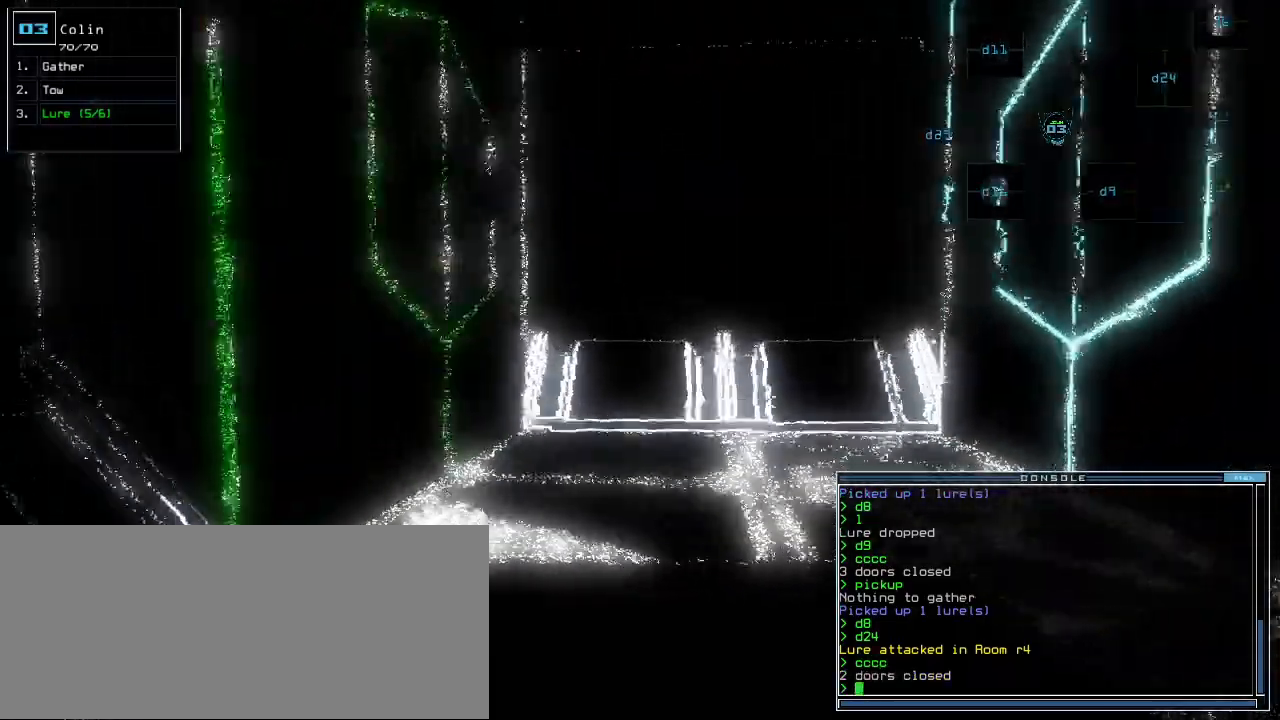
{"keys": ["up"], "events": []}
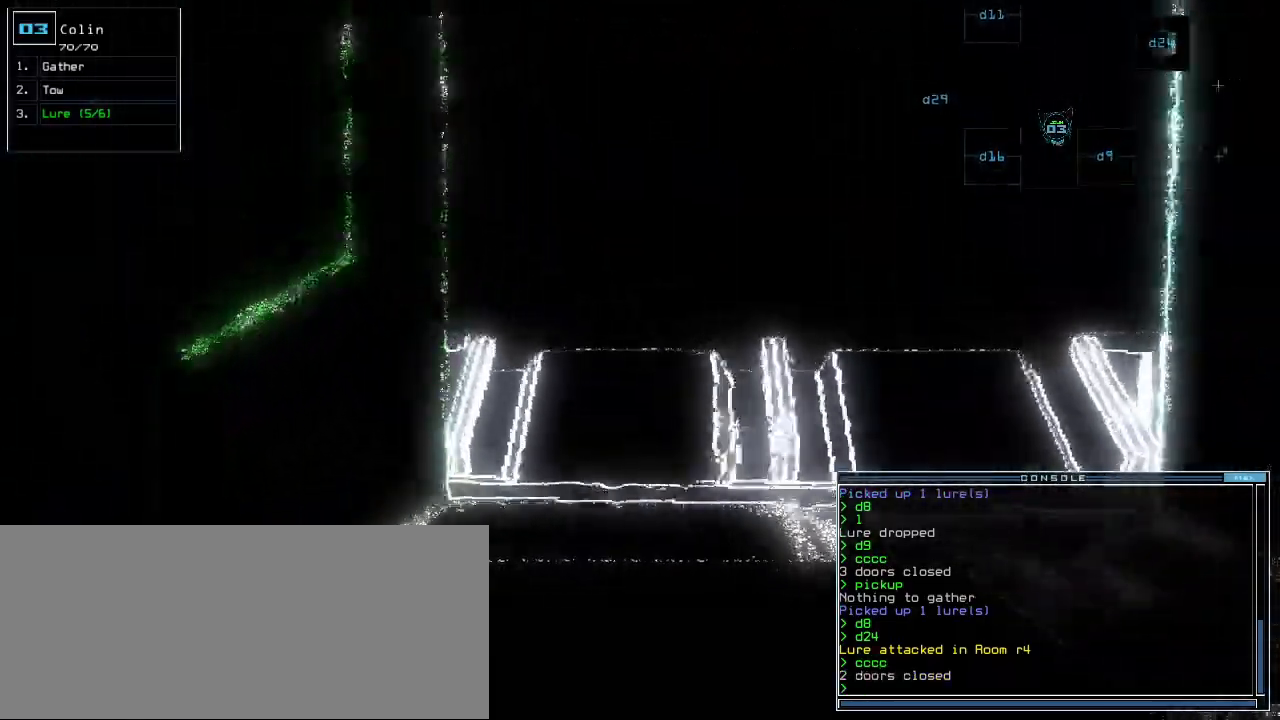
{"keys": [], "events": [[200, "up", "up"], [217, "left", "down"], [317, "d", "down"], [417, "left", "up"], [433, "d", "up"]]}
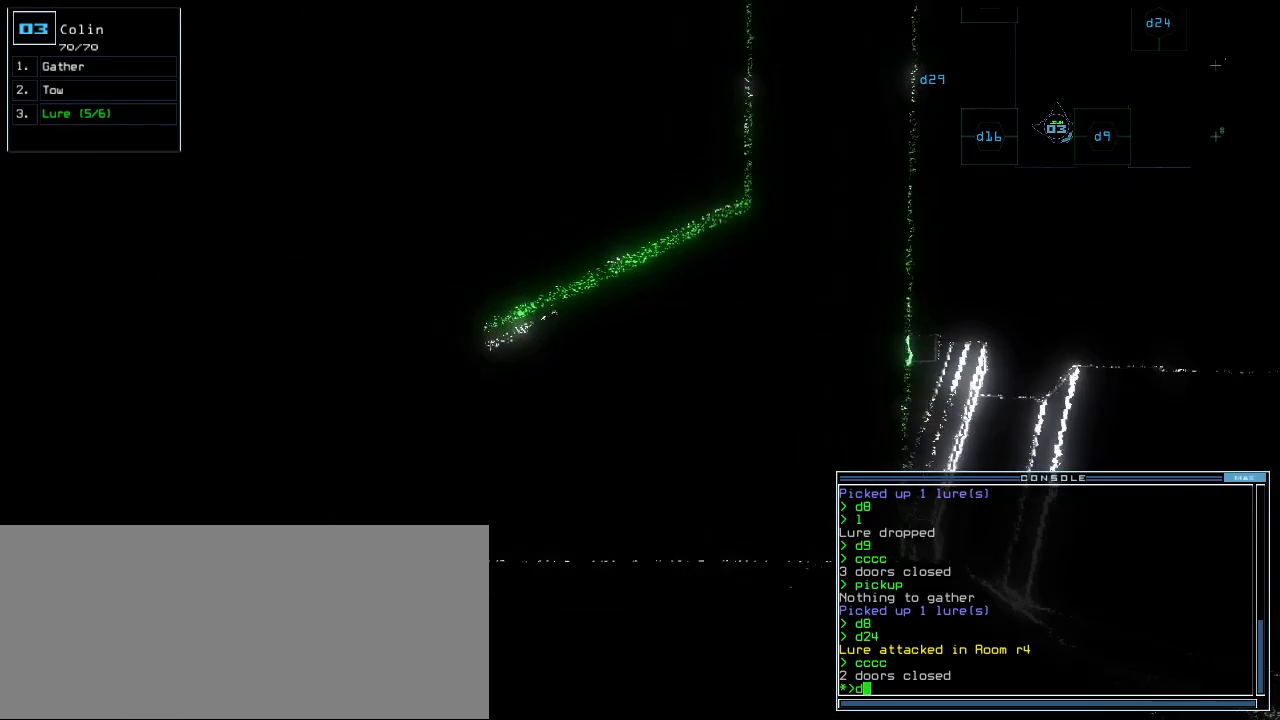
{"keys": ["space"], "events": [[400, "return", "down"], [467, "return", "up"], [467, "space", "down"]]}
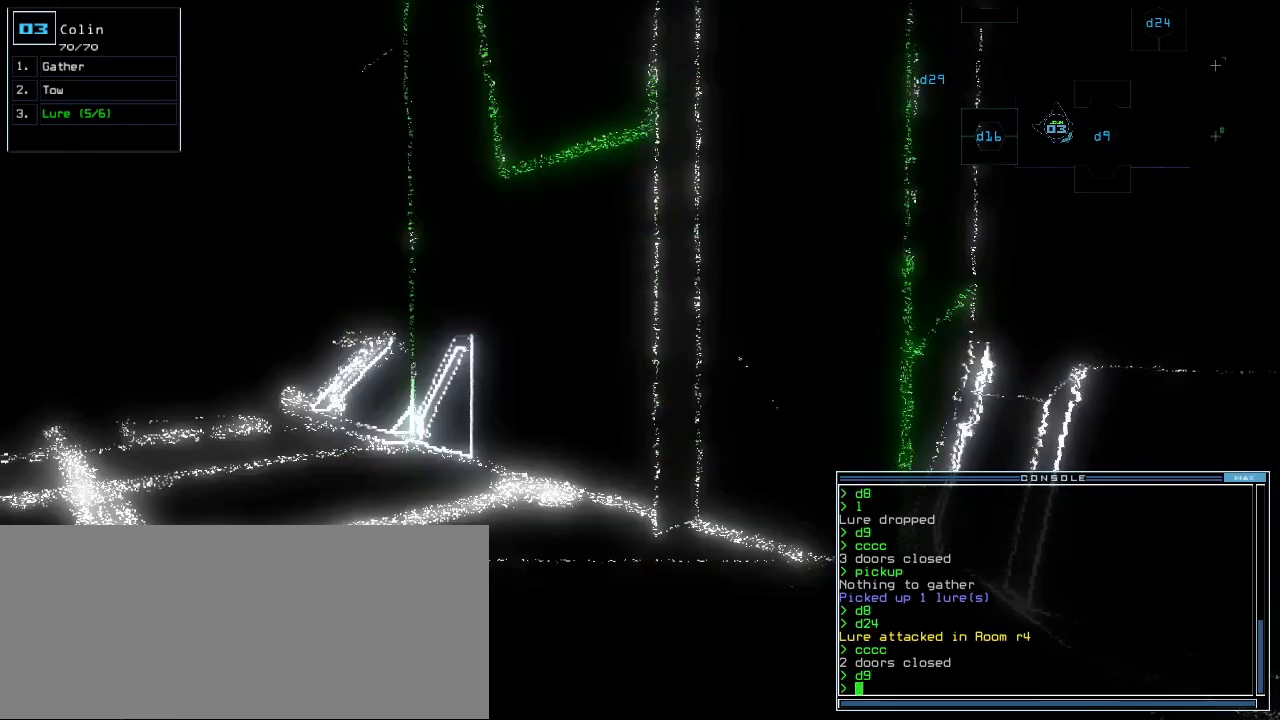
{"keys": [], "events": [[33, "space", "up"]]}
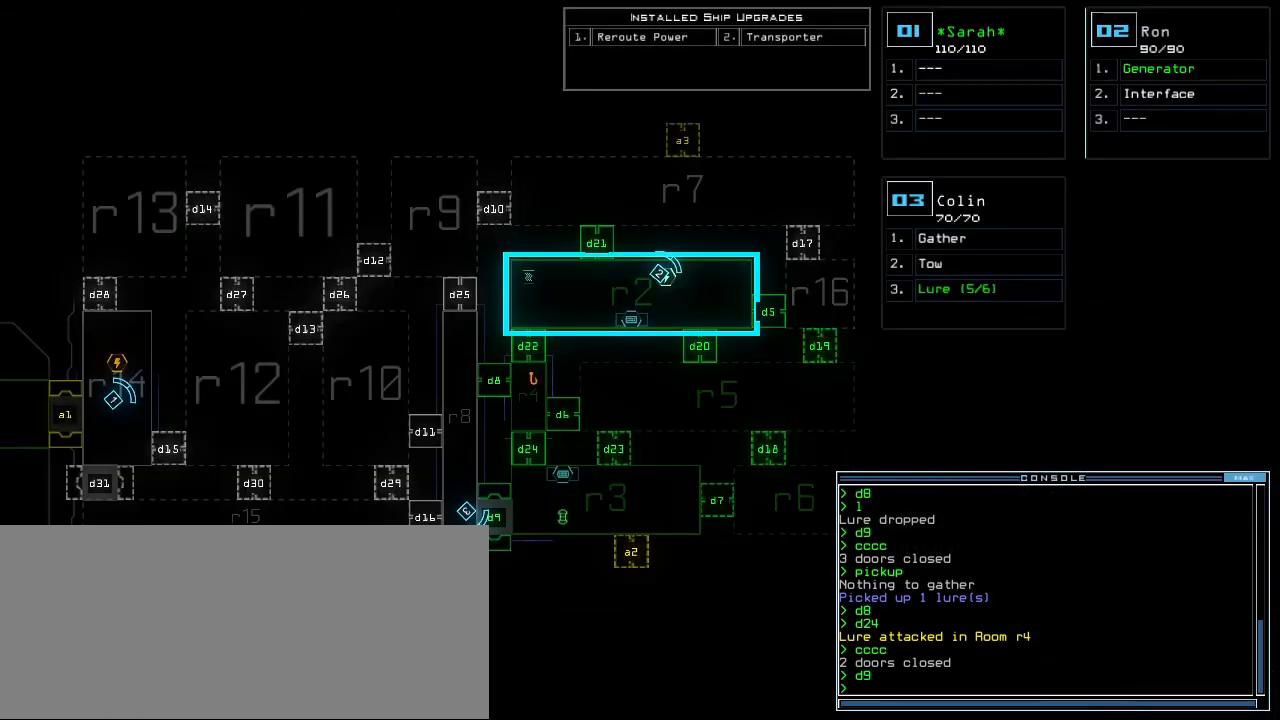
{"keys": [], "events": []}
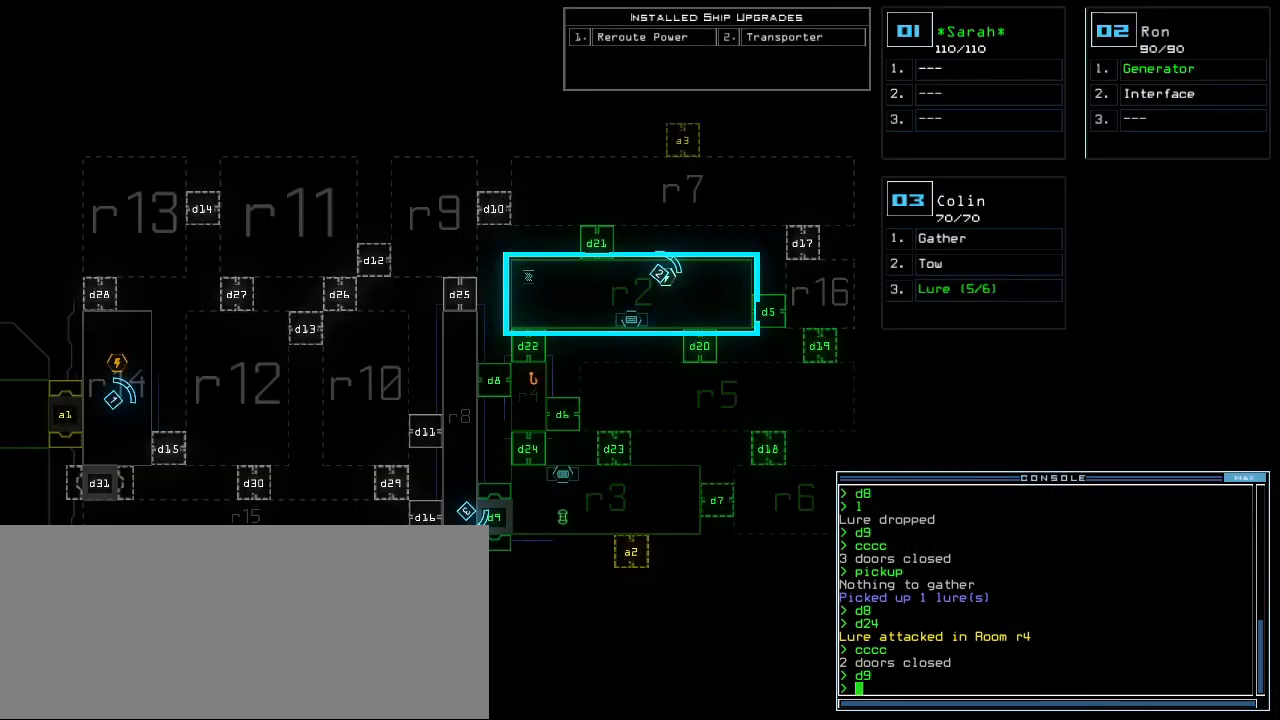
{"keys": ["up"]}
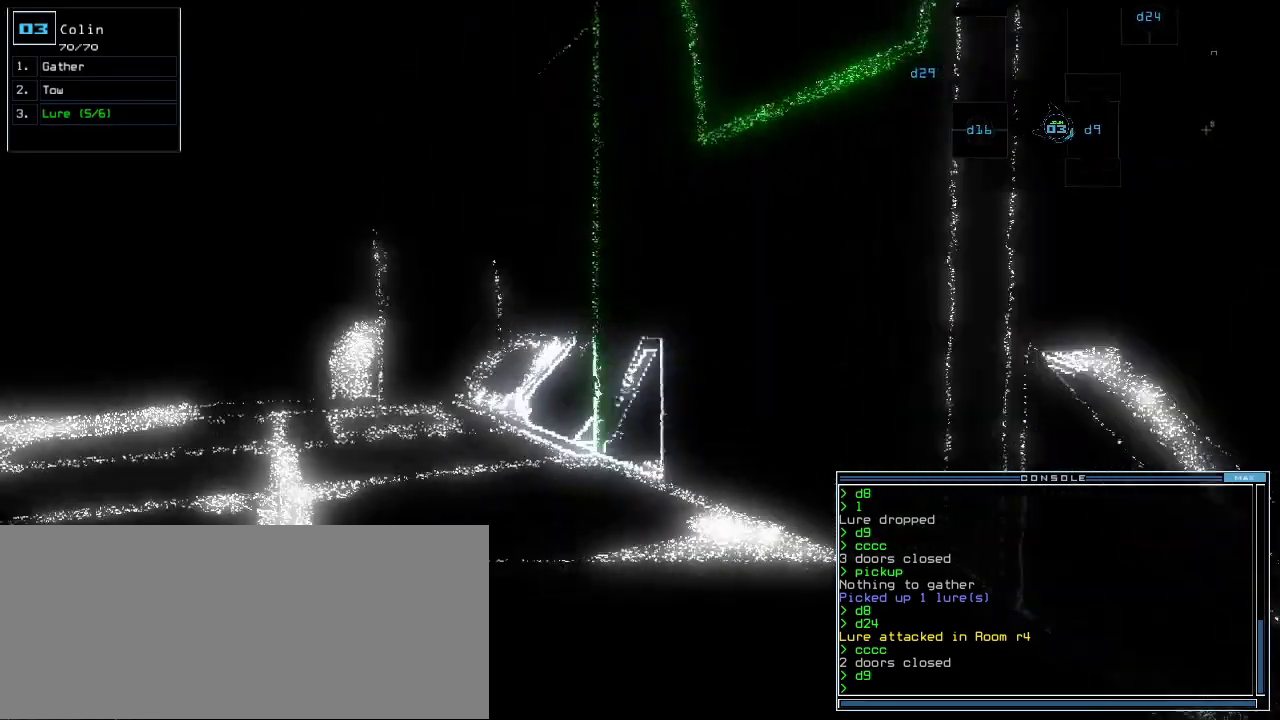
{"keys": ["down"], "events": [[167, "up", "up"], [367, "down", "down"]]}
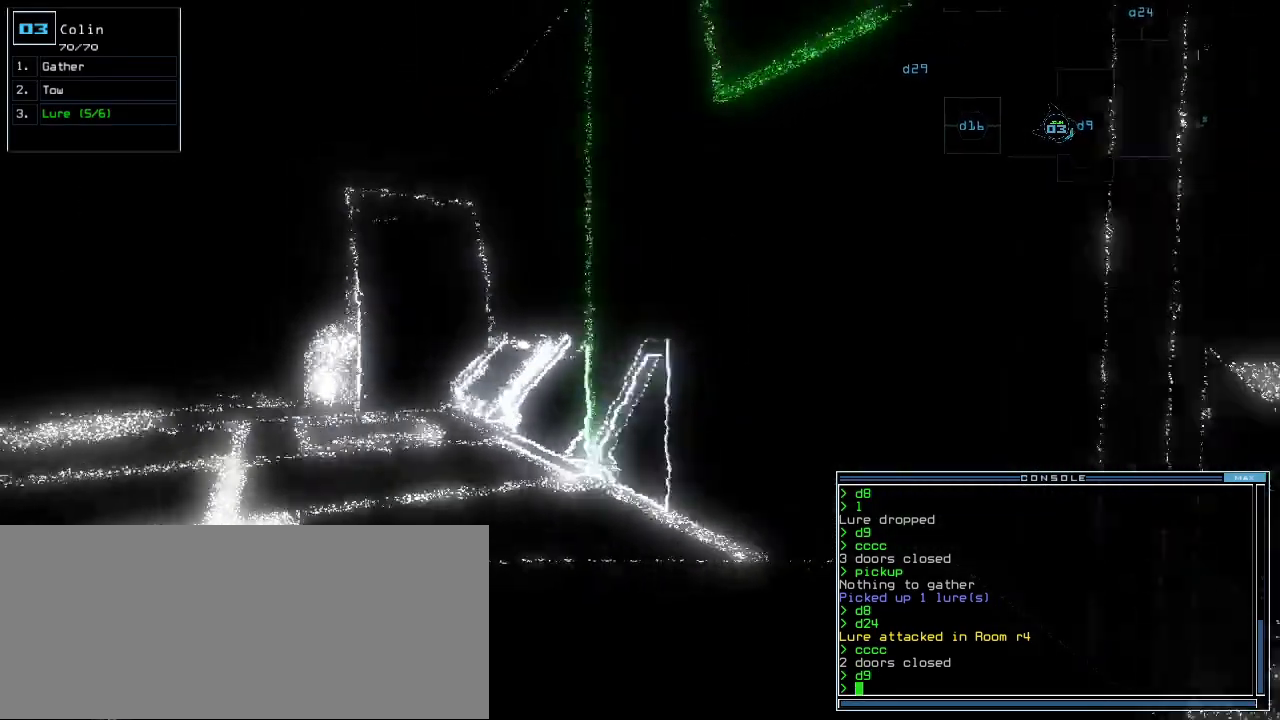
{"keys": [], "events": [[17, "left", "down"], [133, "left", "up"], [183, "down", "up"], [267, "space", "down"], [333, "space", "up"]]}